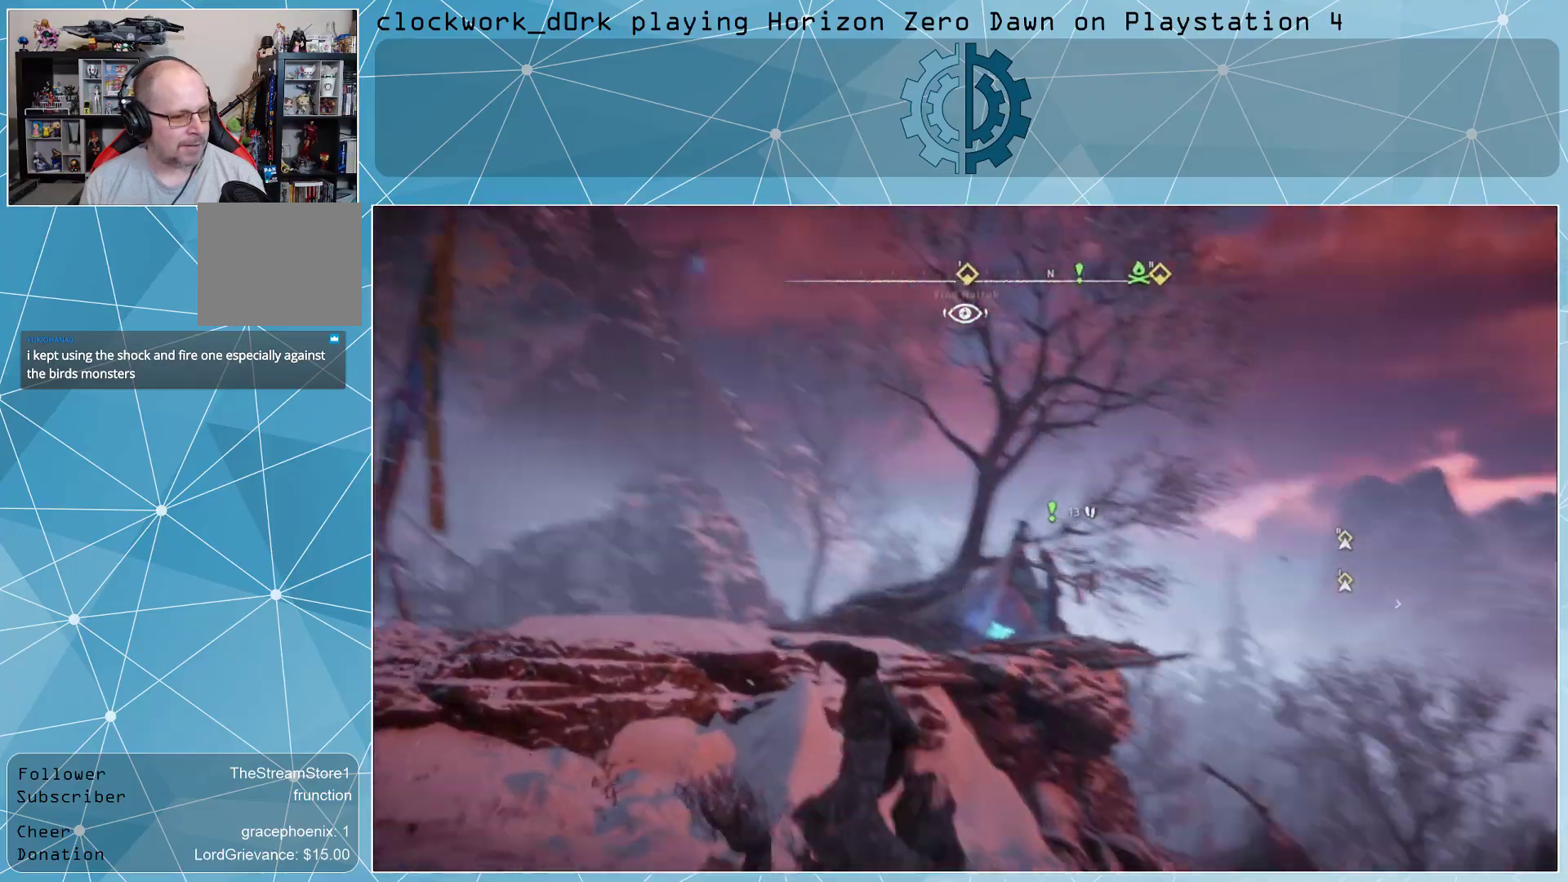
Gameplay with a controller (PlayStation layout); each line is a JSON object with the inputs held at the frame after it. "events" lists button and stick changes between this image and that frame as [ms after this image, input, new state], when the widget could be followed in between.
{"buttons": [], "left_stick": "center", "right_stick": "down-left", "events": [[100, "CIRCLE", "up"], [167, "CIRCLE", "down"], [267, "CIRCLE", "up"], [467, "left_stick", "center"], [467, "right_stick", "down-left"]]}
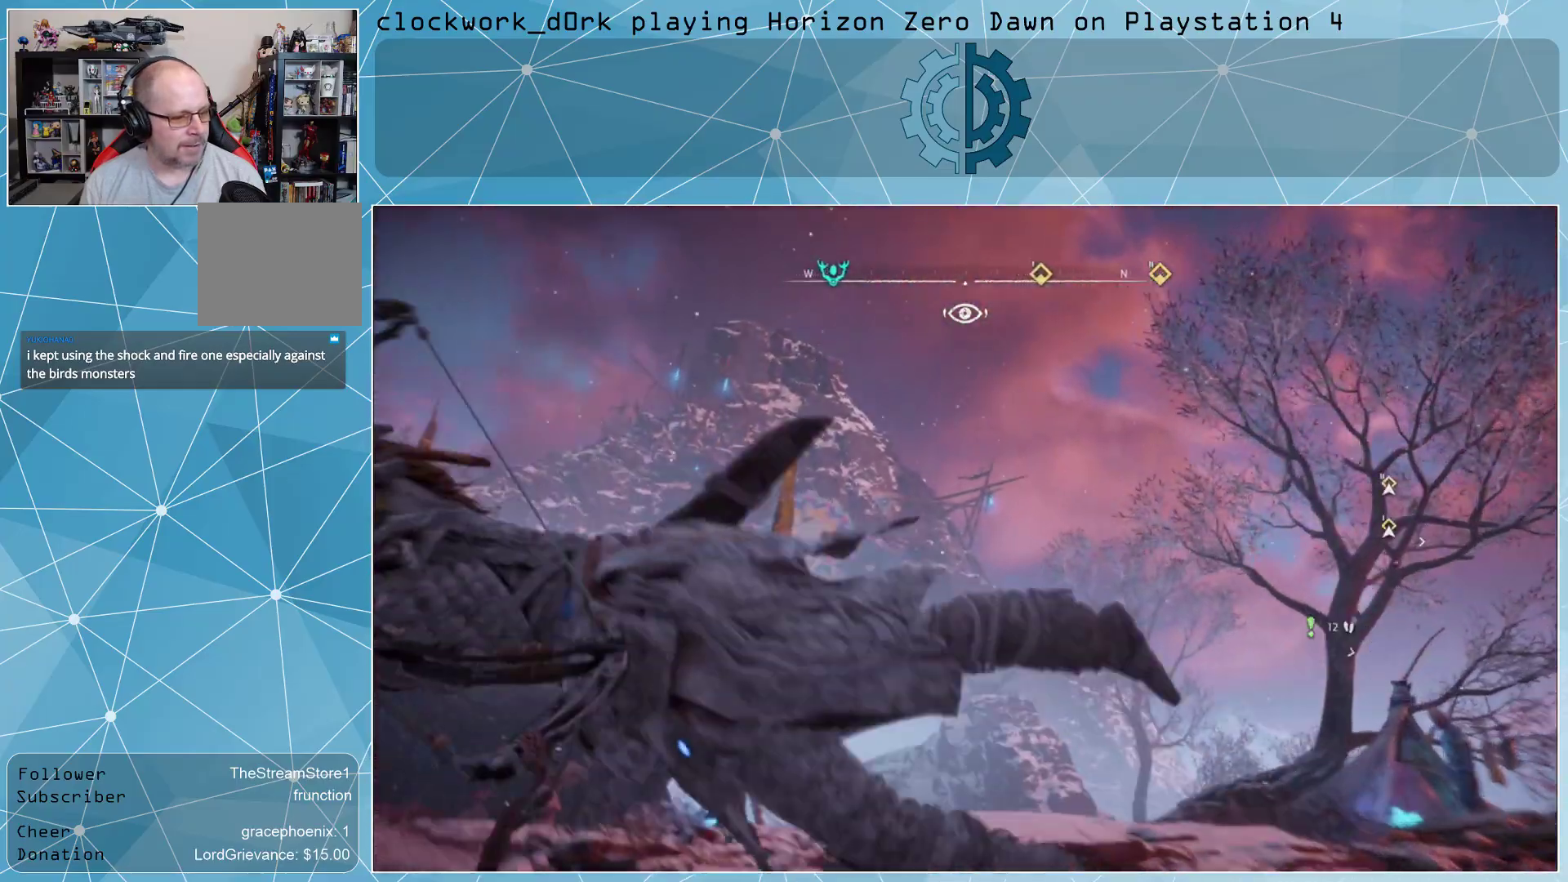
{"buttons": [], "left_stick": "up", "right_stick": "center", "events": [[133, "right_stick", "down-right"], [400, "left_stick", "up"], [467, "right_stick", "center"]]}
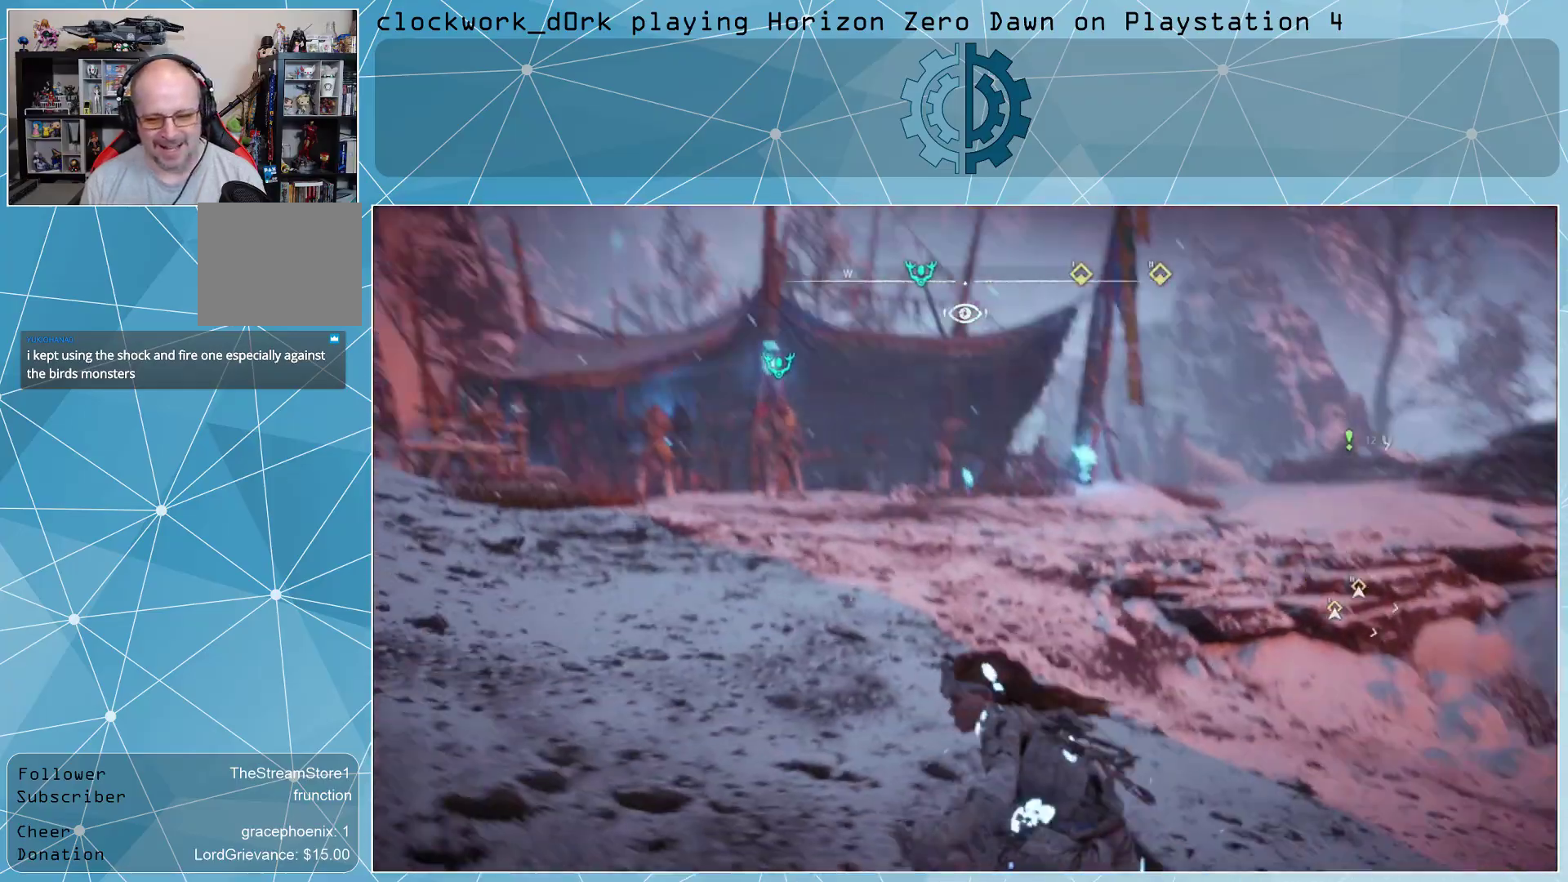
{"buttons": [], "left_stick": "center", "right_stick": "right", "events": [[167, "right_stick", "right"], [333, "left_stick", "up-right"], [400, "right_stick", "center"], [467, "left_stick", "center"], [467, "right_stick", "right"]]}
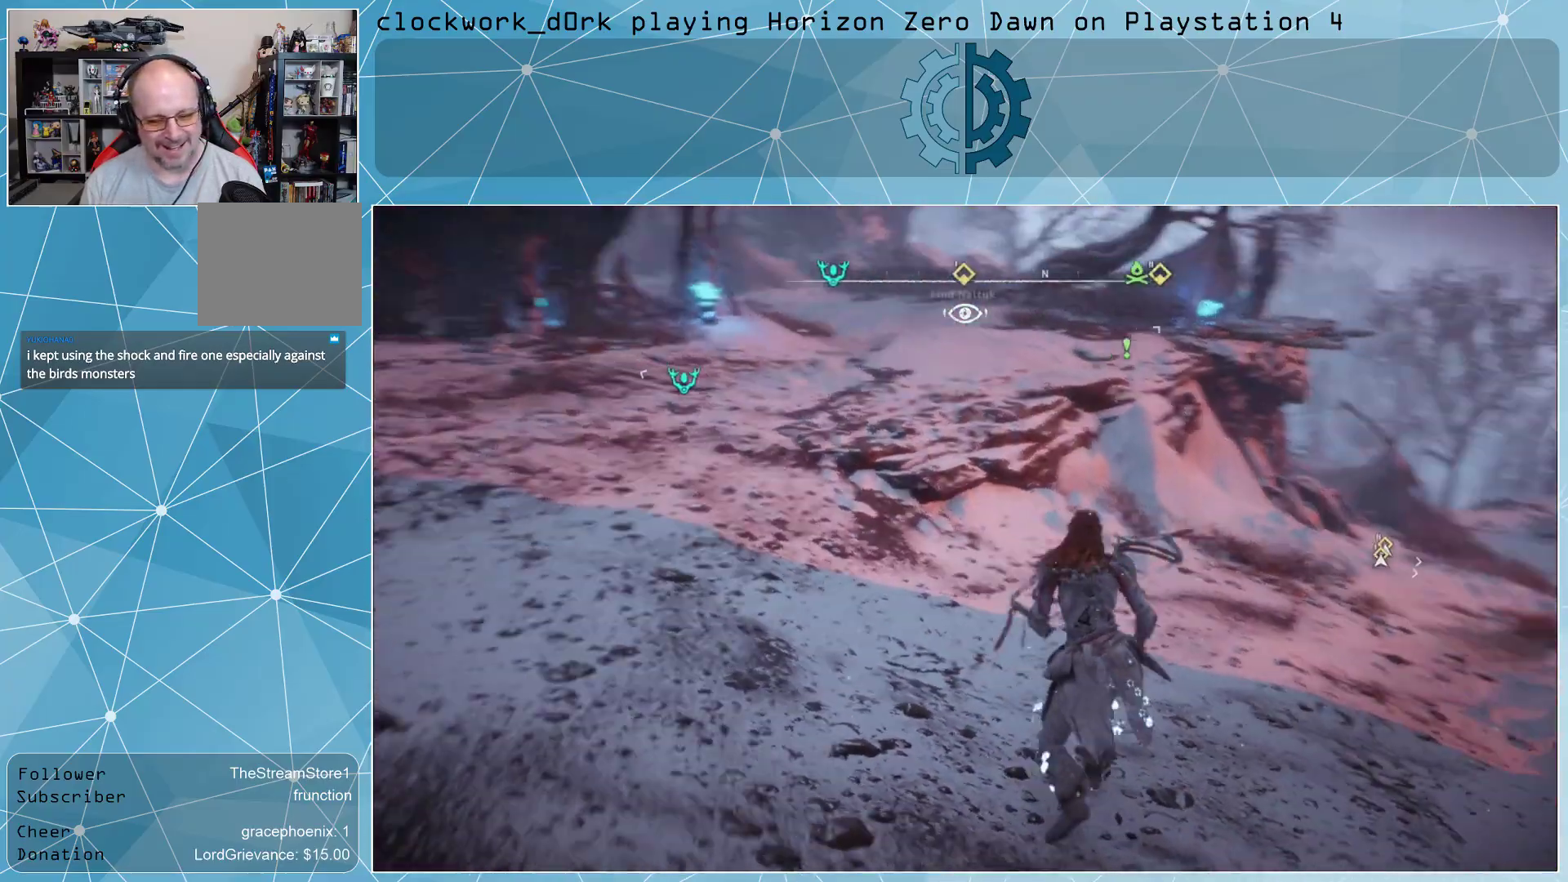
{"buttons": [], "left_stick": "up-right", "right_stick": "center", "events": [[133, "right_stick", "center"], [400, "left_stick", "up-right"]]}
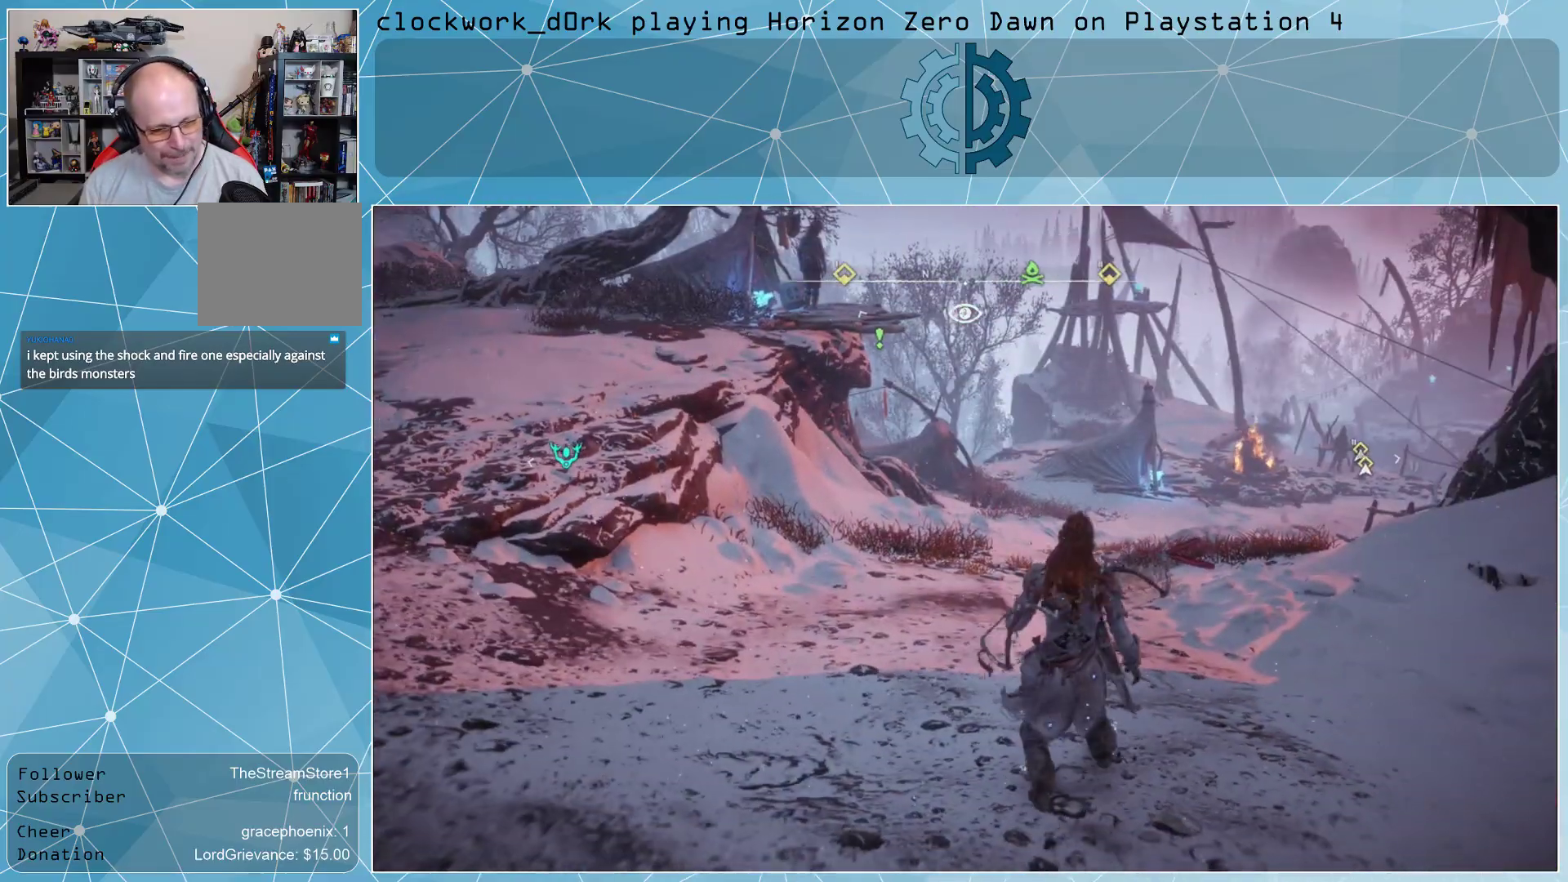
{"buttons": [], "left_stick": "up", "right_stick": "center", "events": [[167, "left_stick", "up"]]}
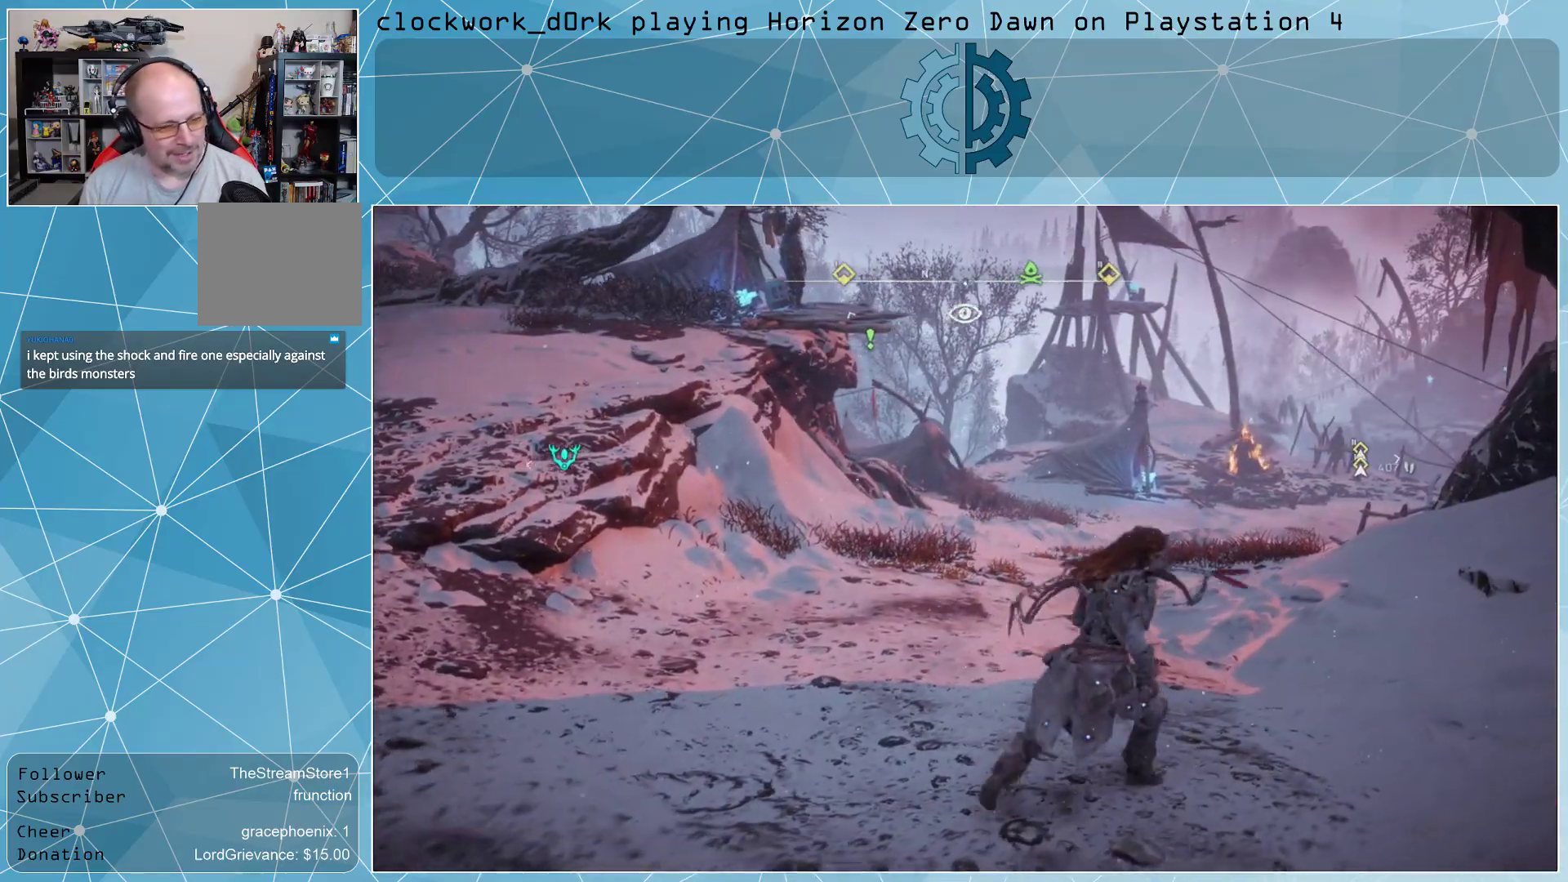
{"buttons": [], "left_stick": "center", "right_stick": "center", "events": [[300, "left_stick", "center"]]}
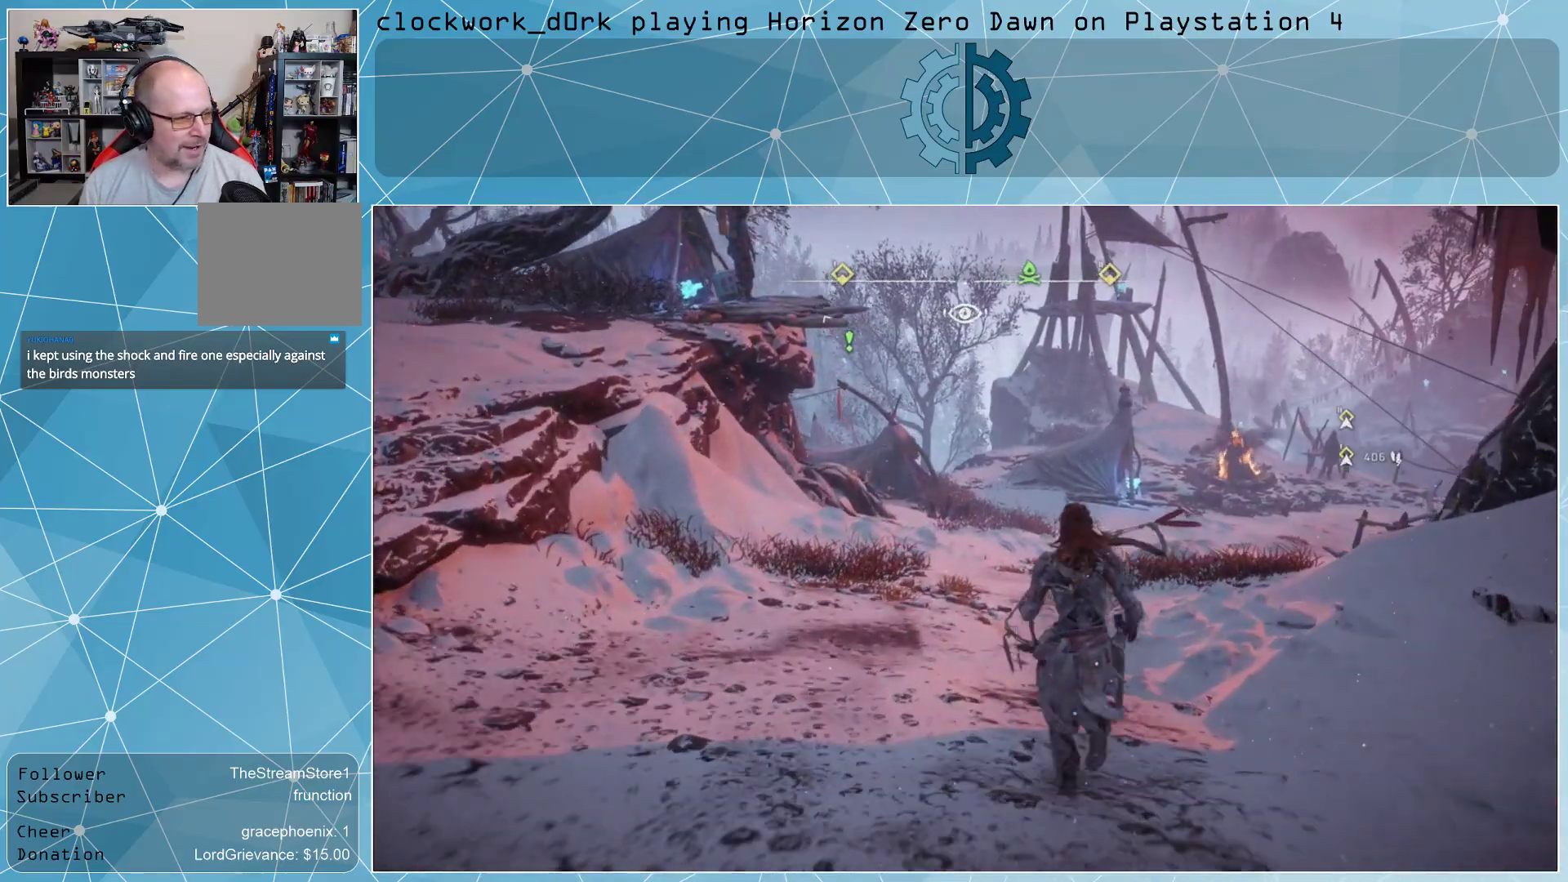
{"buttons": [], "left_stick": "center", "right_stick": "left", "events": [[67, "right_stick", "left"]]}
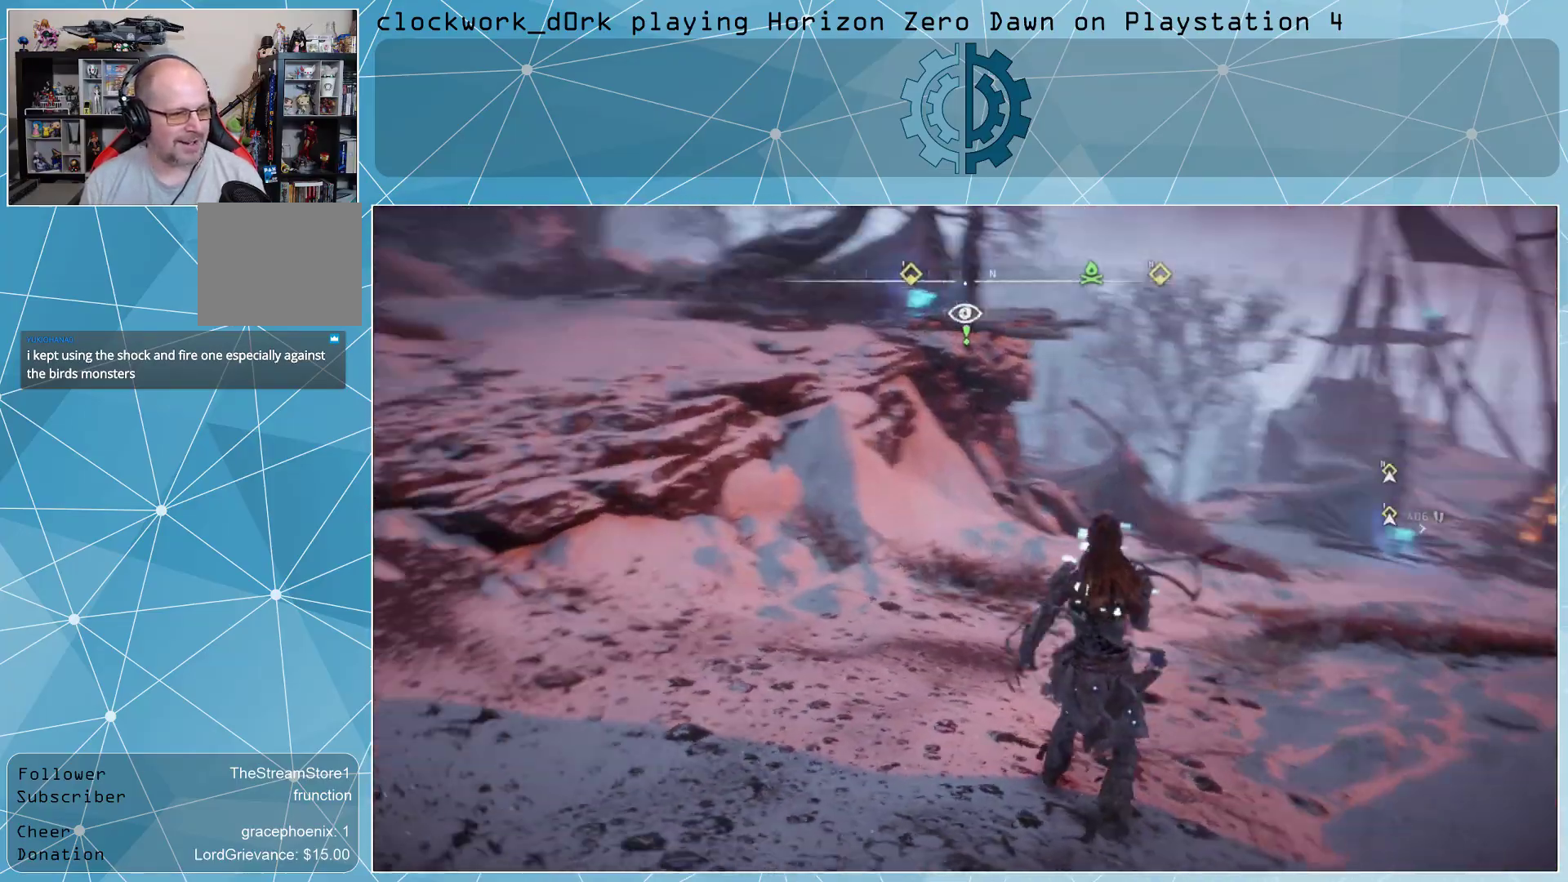
{"buttons": [], "left_stick": "up-left", "right_stick": "center", "events": [[100, "right_stick", "center"], [133, "left_stick", "up"], [467, "left_stick", "up-left"]]}
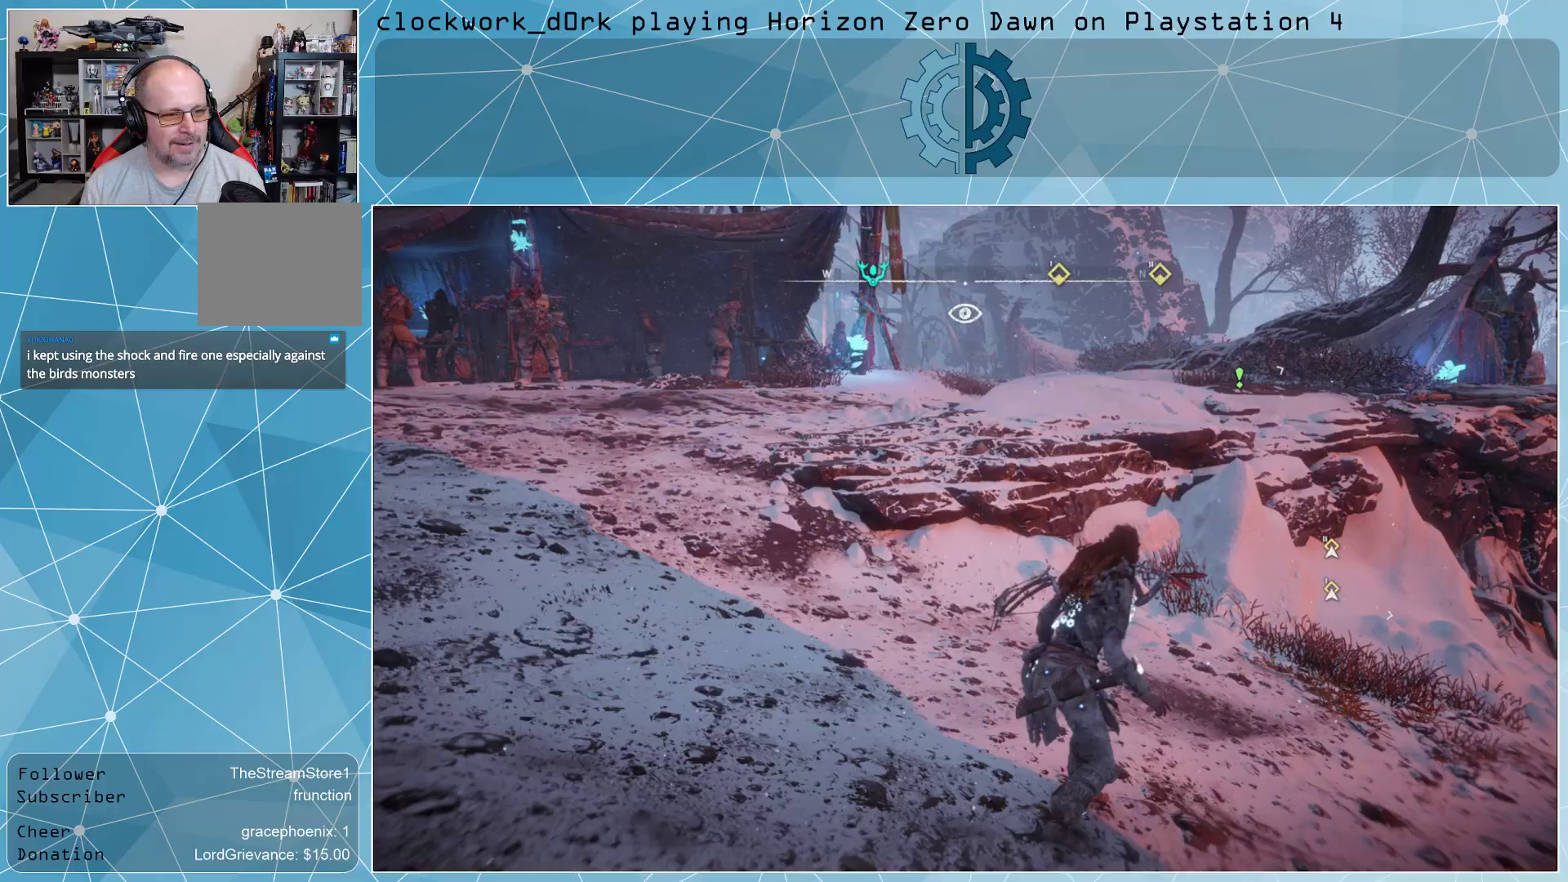
{"buttons": [], "left_stick": "up-left", "right_stick": "center", "events": [[233, "right_stick", "left"], [433, "right_stick", "center"]]}
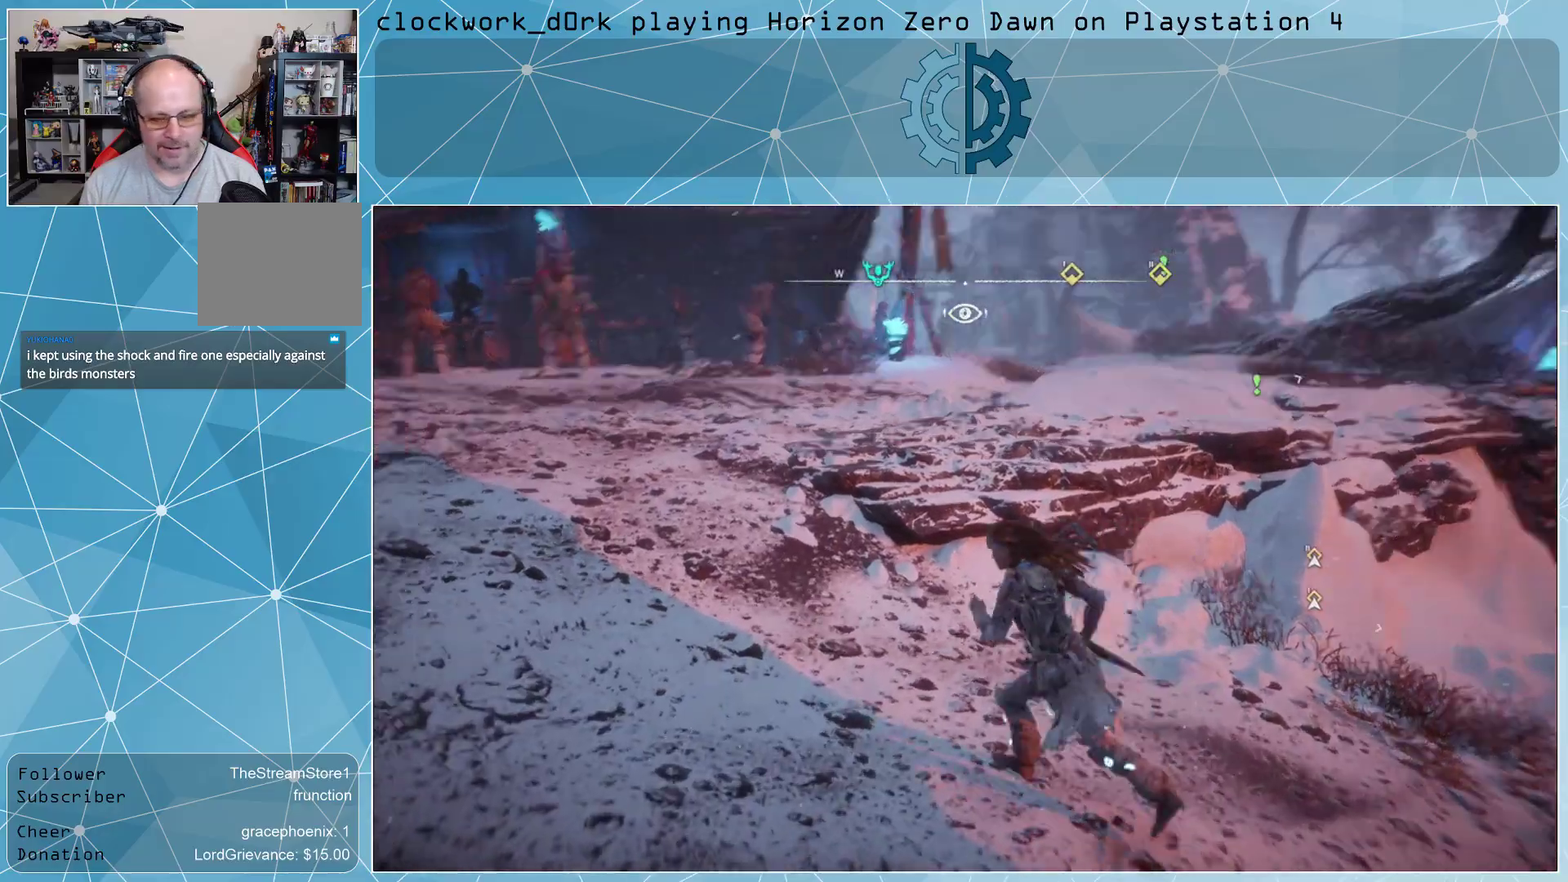
{"buttons": [], "left_stick": "up-left", "right_stick": "center", "events": [[33, "left_stick", "center"], [233, "right_stick", "right"], [433, "left_stick", "up-left"], [467, "right_stick", "center"]]}
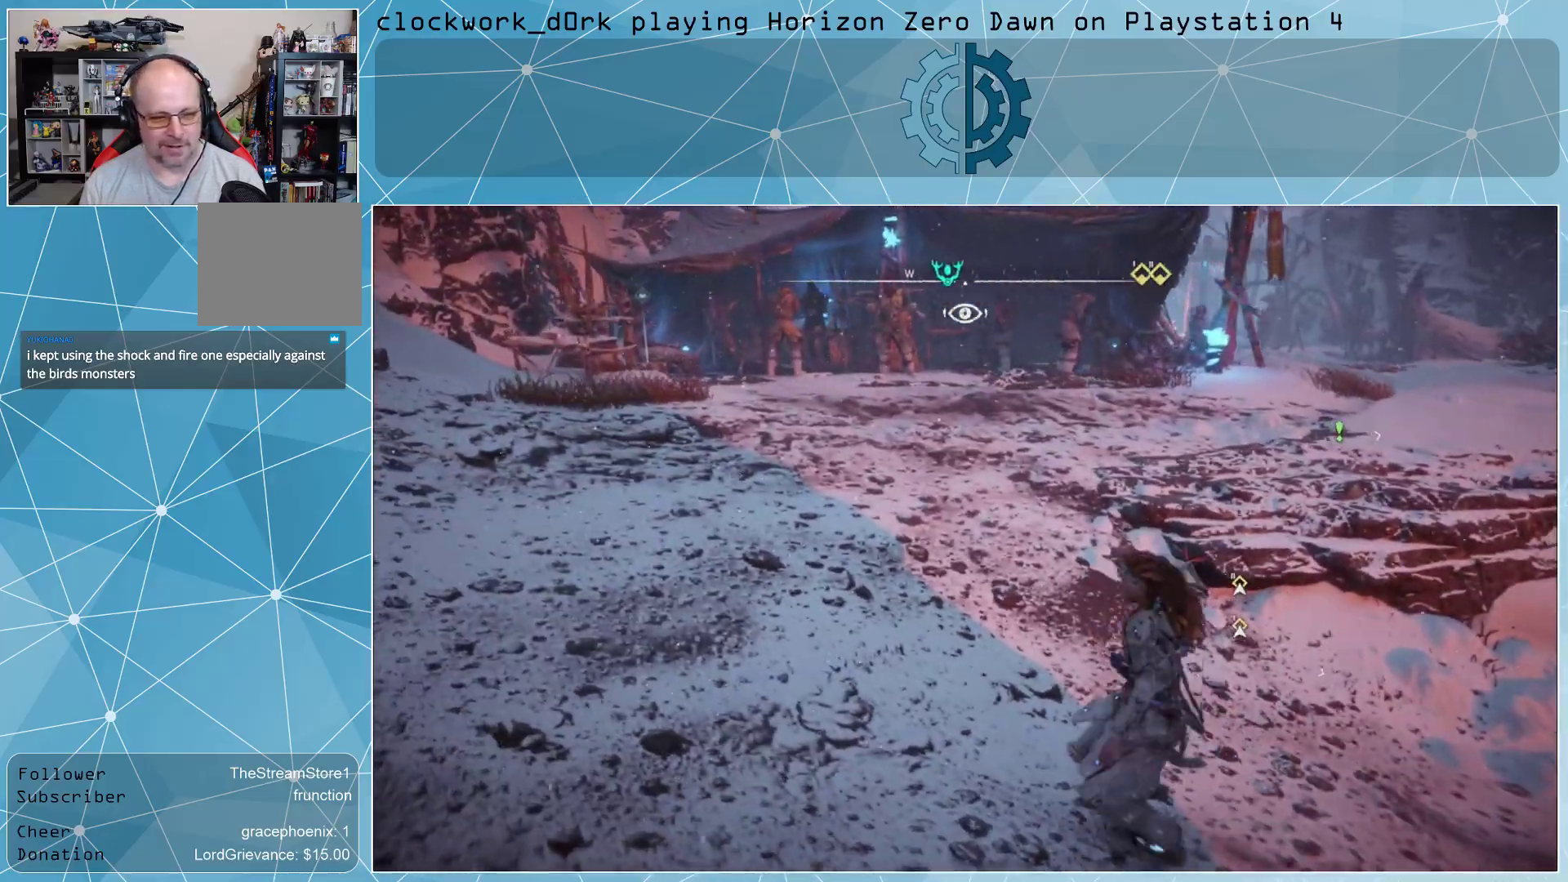
{"buttons": [], "left_stick": "up-left", "right_stick": "center", "events": [[333, "right_stick", "right"], [500, "right_stick", "center"]]}
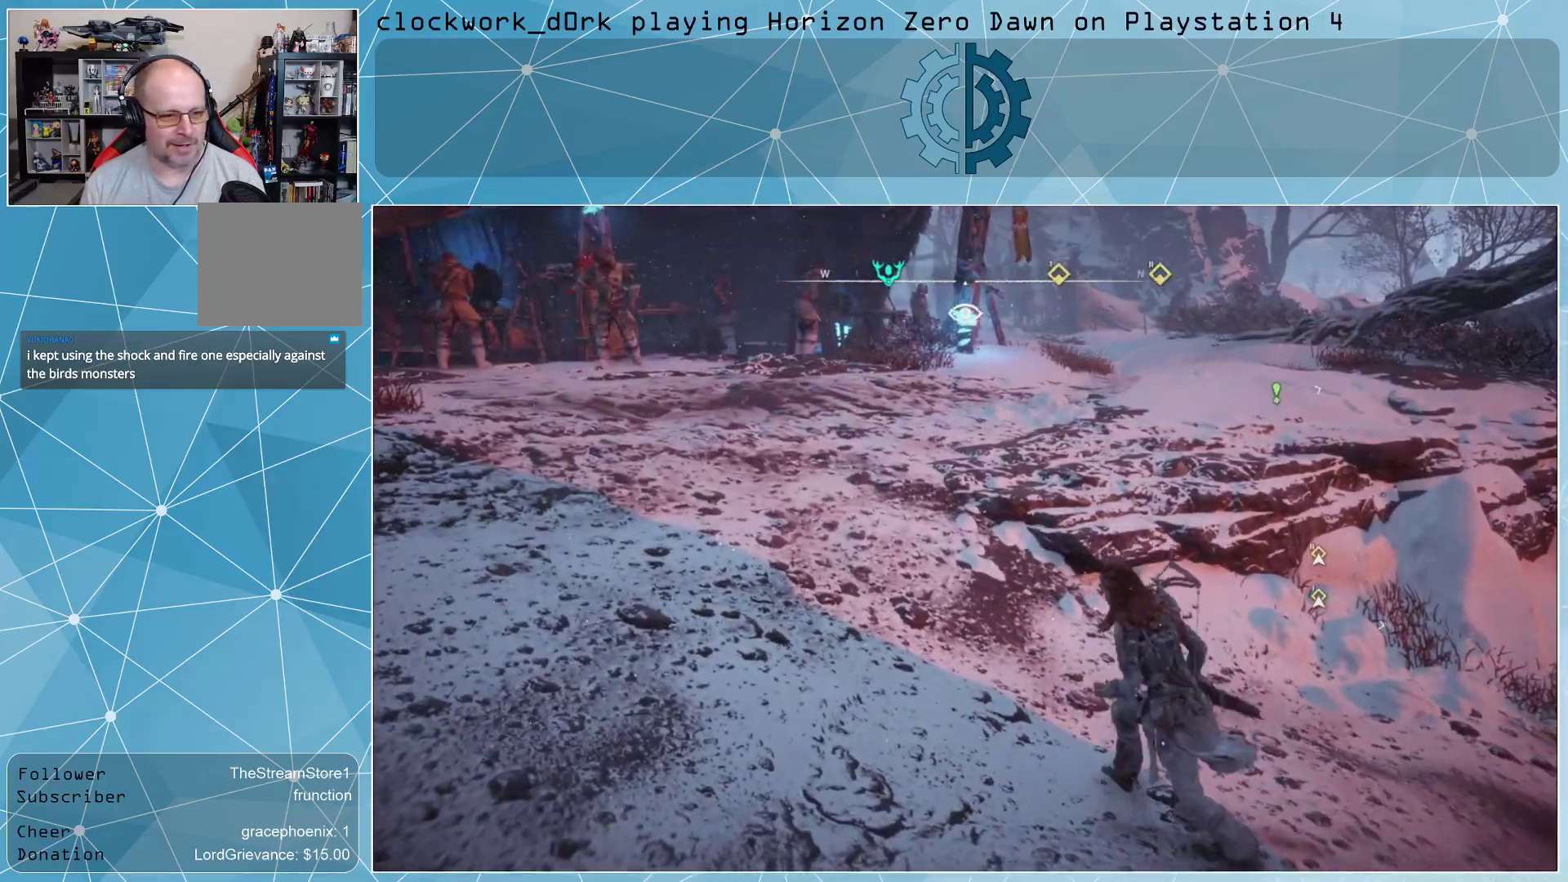
{"buttons": ["CROSS"], "left_stick": "up-left", "right_stick": "center", "events": [[133, "right_stick", "right"], [300, "right_stick", "center"], [433, "CROSS", "down"]]}
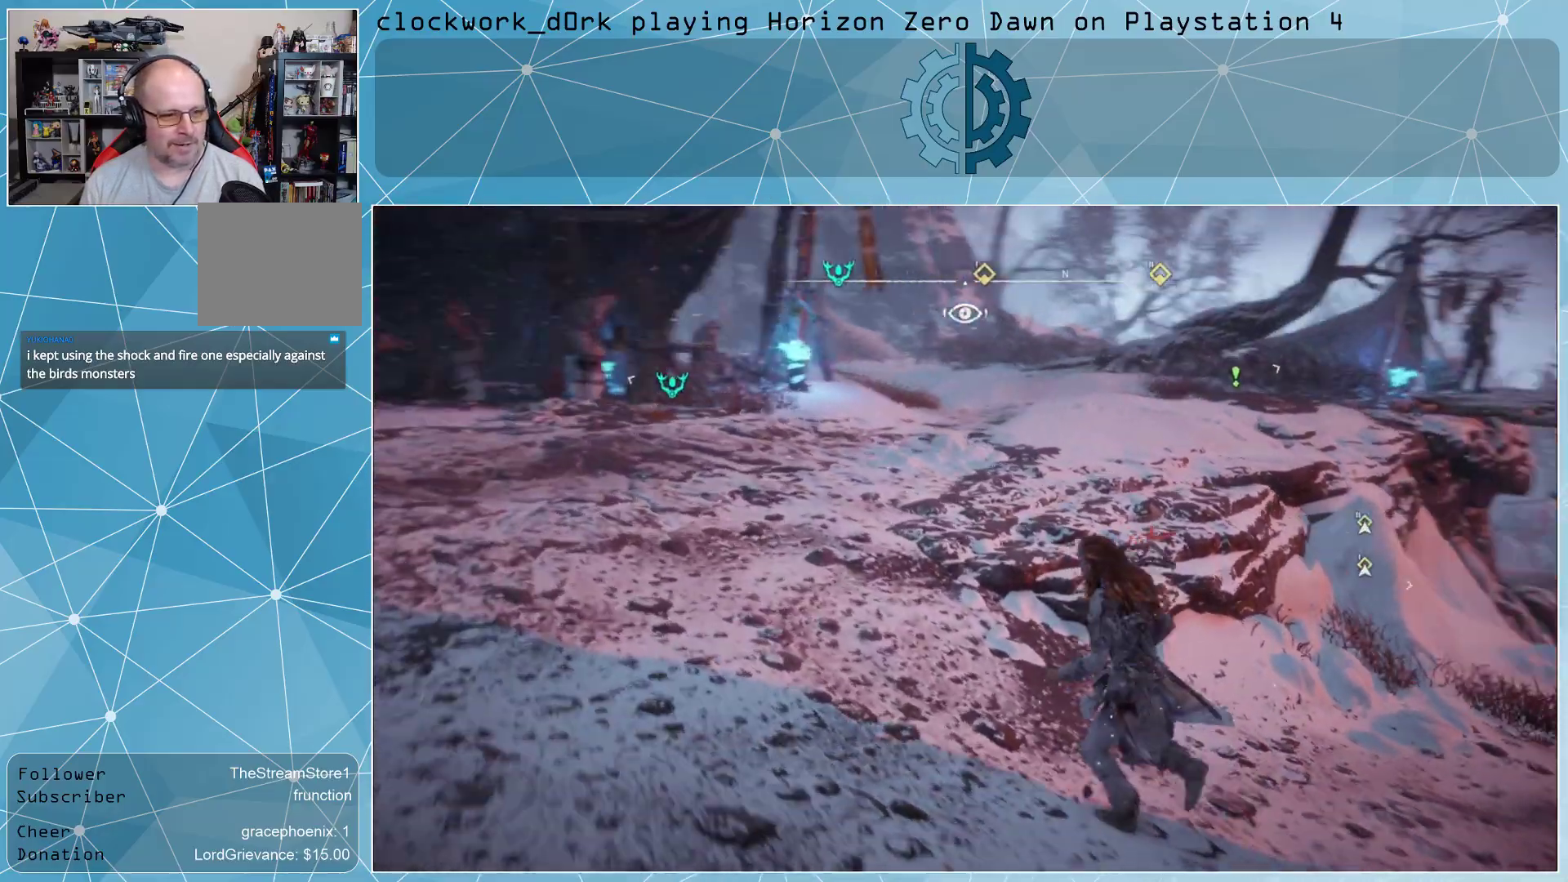
{"buttons": [], "left_stick": "up-left", "right_stick": "right", "events": [[100, "CROSS", "up"], [333, "right_stick", "right"]]}
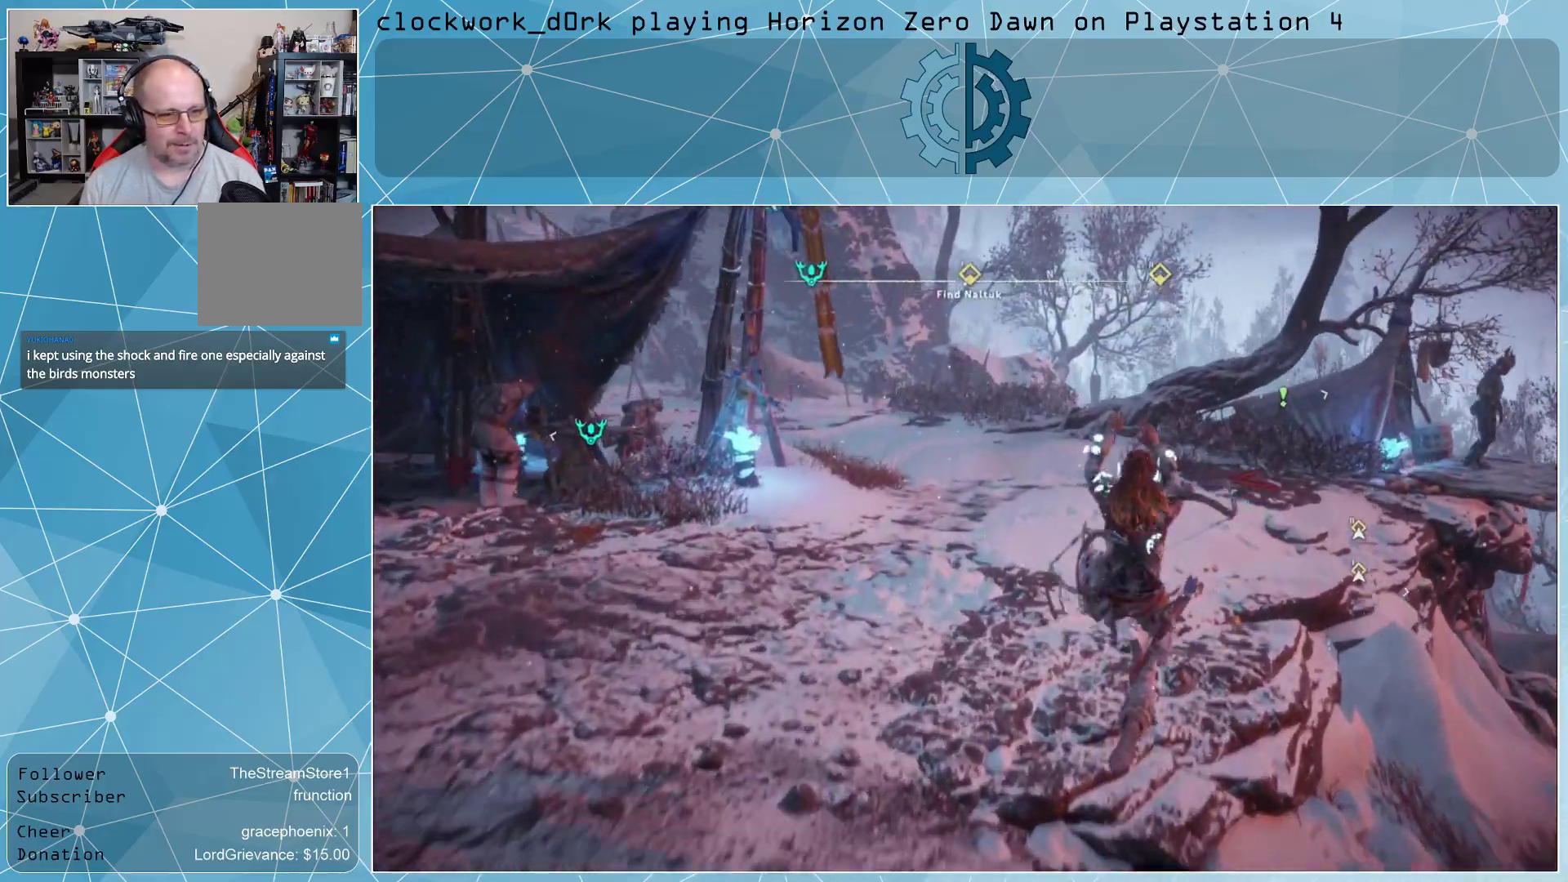
{"buttons": [], "left_stick": "up-left", "right_stick": "center", "events": [[33, "right_stick", "center"], [300, "right_stick", "right"], [500, "right_stick", "center"]]}
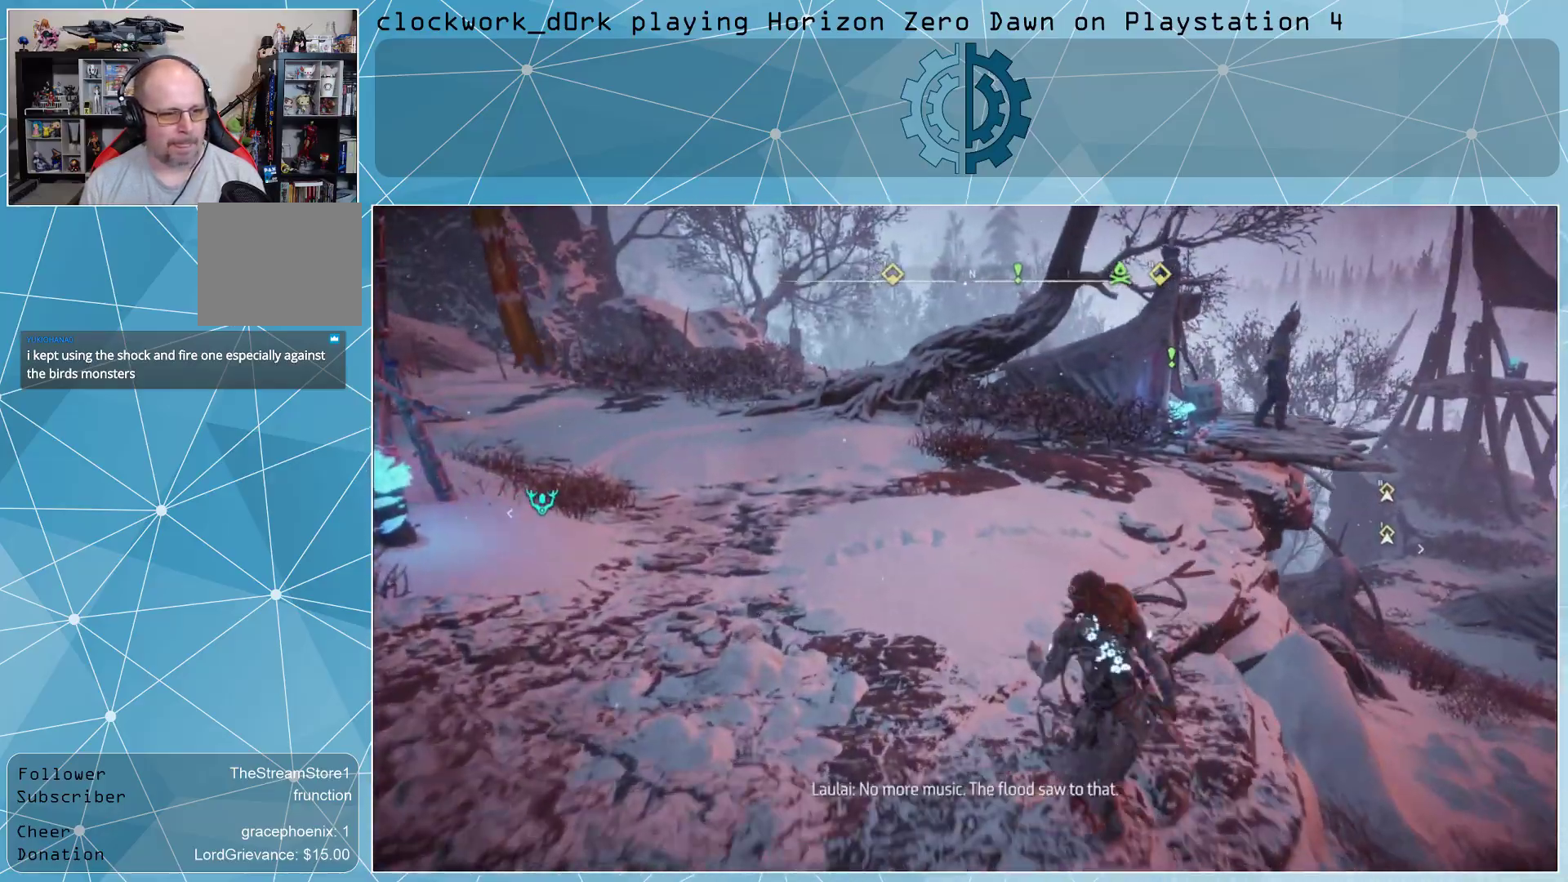
{"buttons": [], "left_stick": "up-left", "right_stick": "center", "events": [[333, "right_stick", "right"], [500, "right_stick", "center"]]}
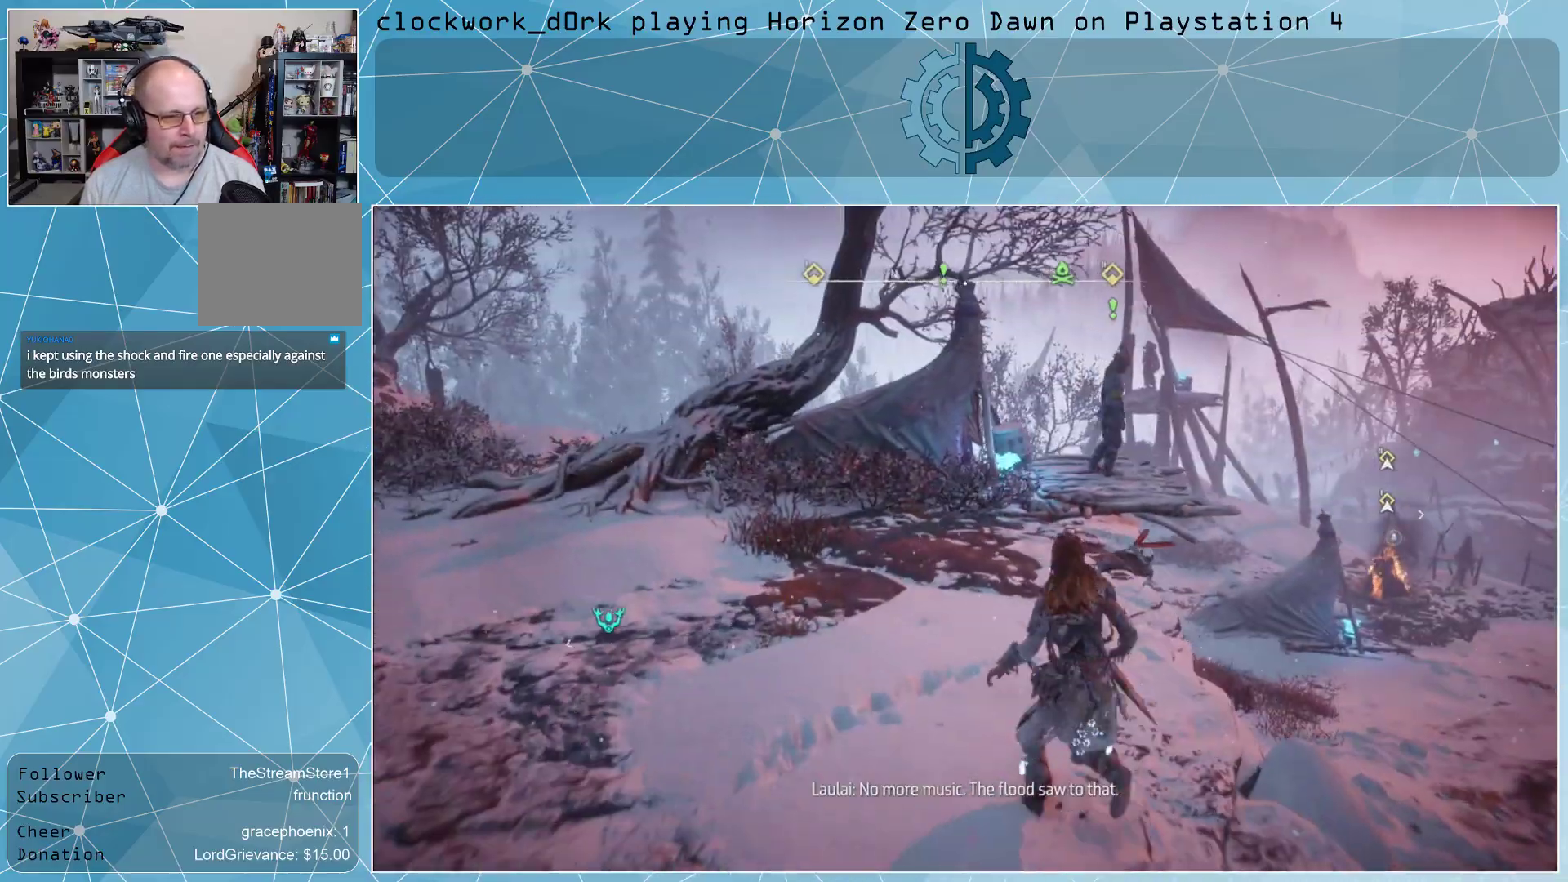
{"buttons": [], "left_stick": "up-left", "right_stick": "center", "events": []}
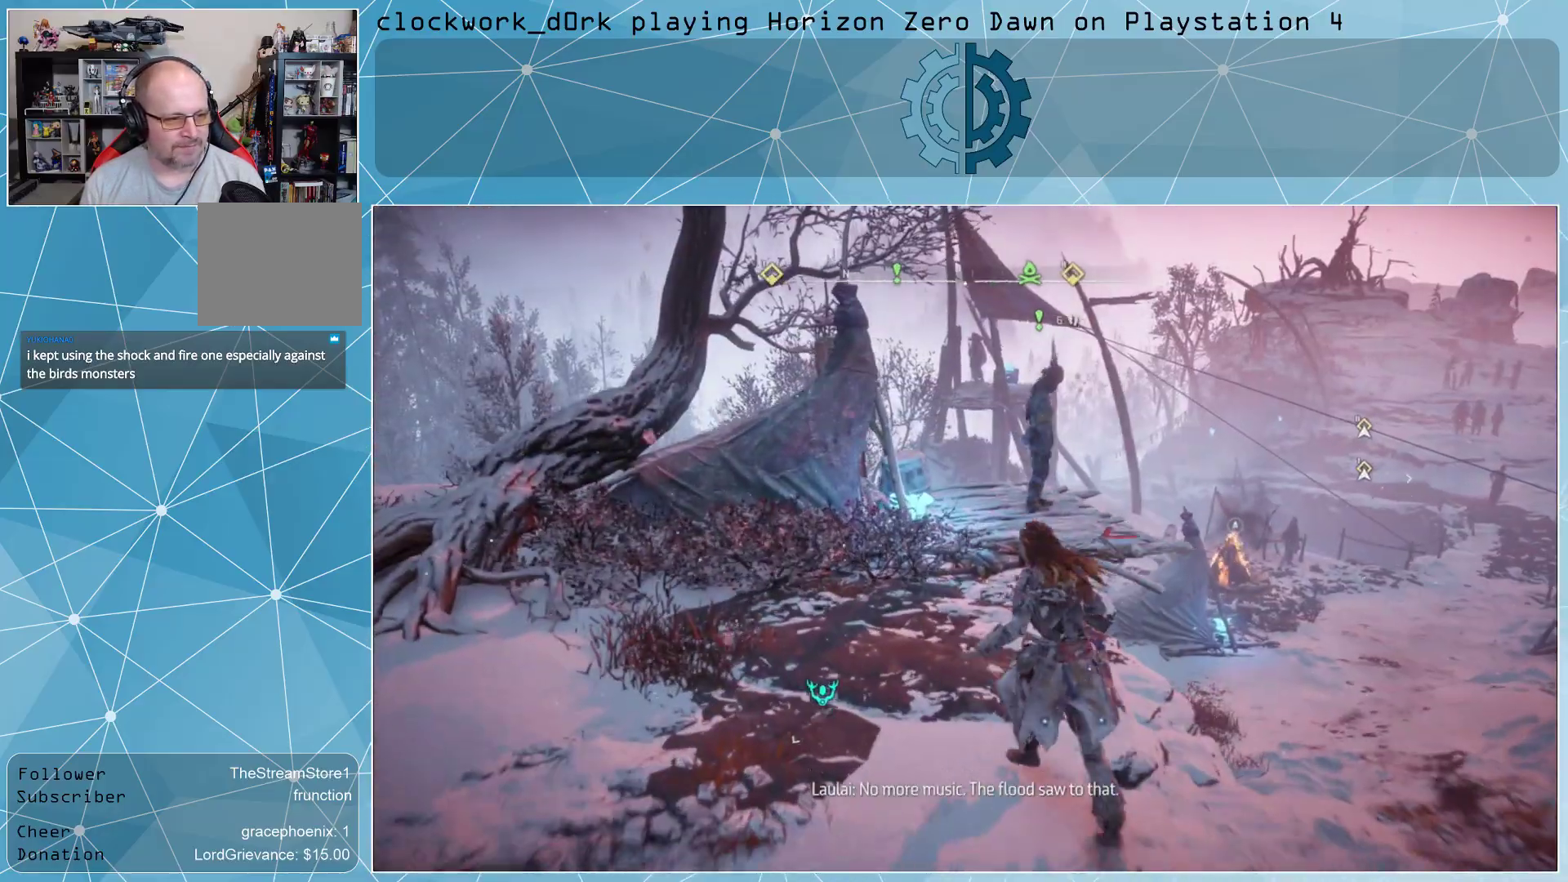
{"buttons": [], "left_stick": "up-left", "right_stick": "center", "events": [[100, "right_stick", "down-right"], [267, "right_stick", "center"]]}
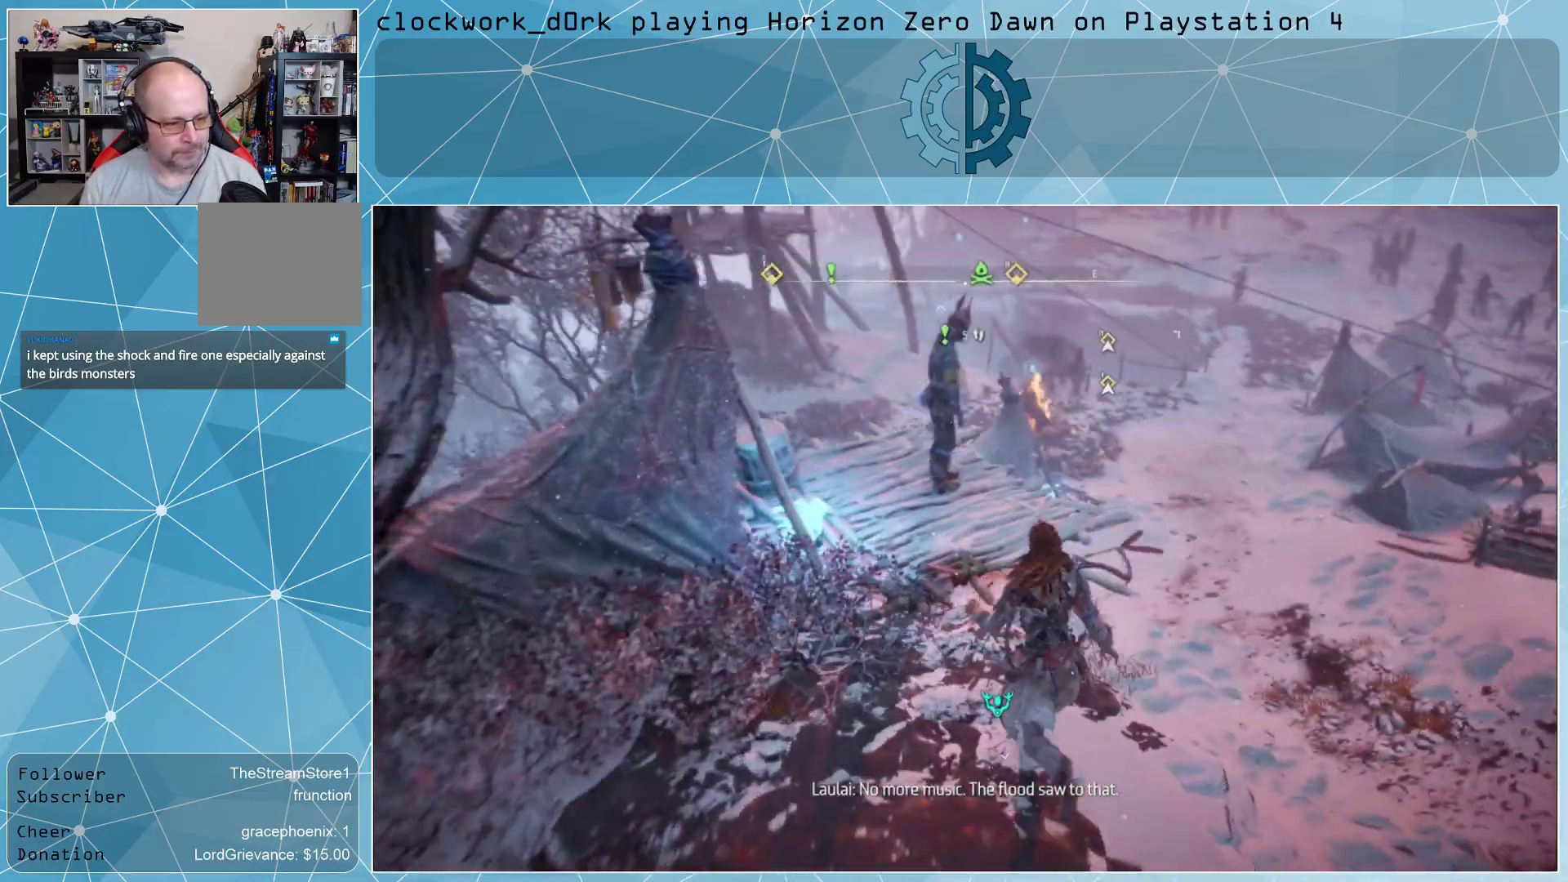
{"buttons": [], "left_stick": "center", "right_stick": "center", "events": [[267, "left_stick", "center"]]}
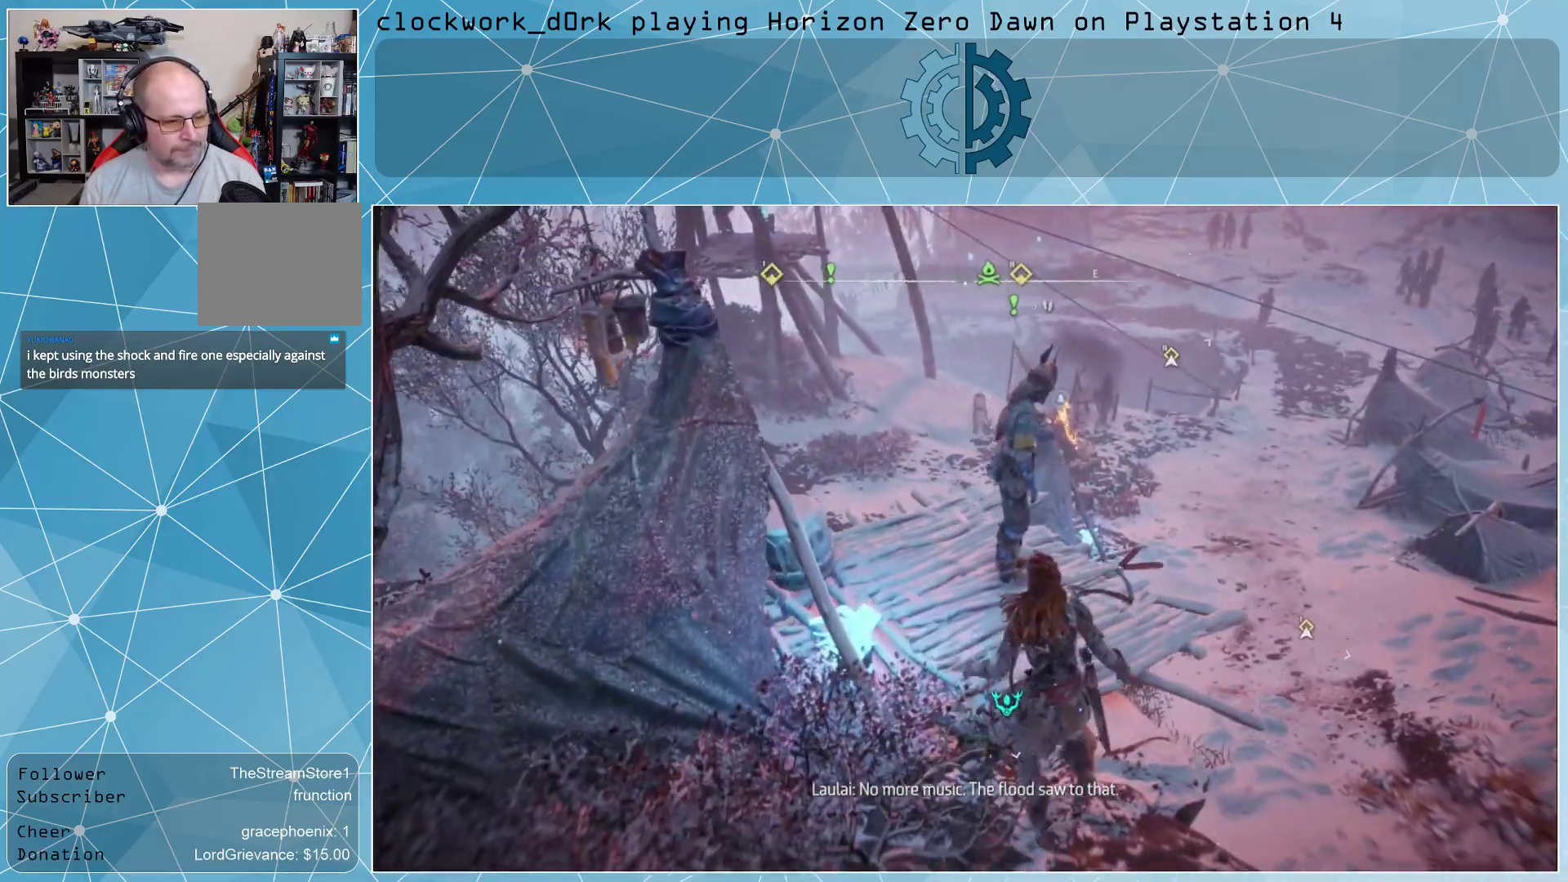
{"buttons": [], "left_stick": "up", "right_stick": "center", "events": [[200, "left_stick", "up"]]}
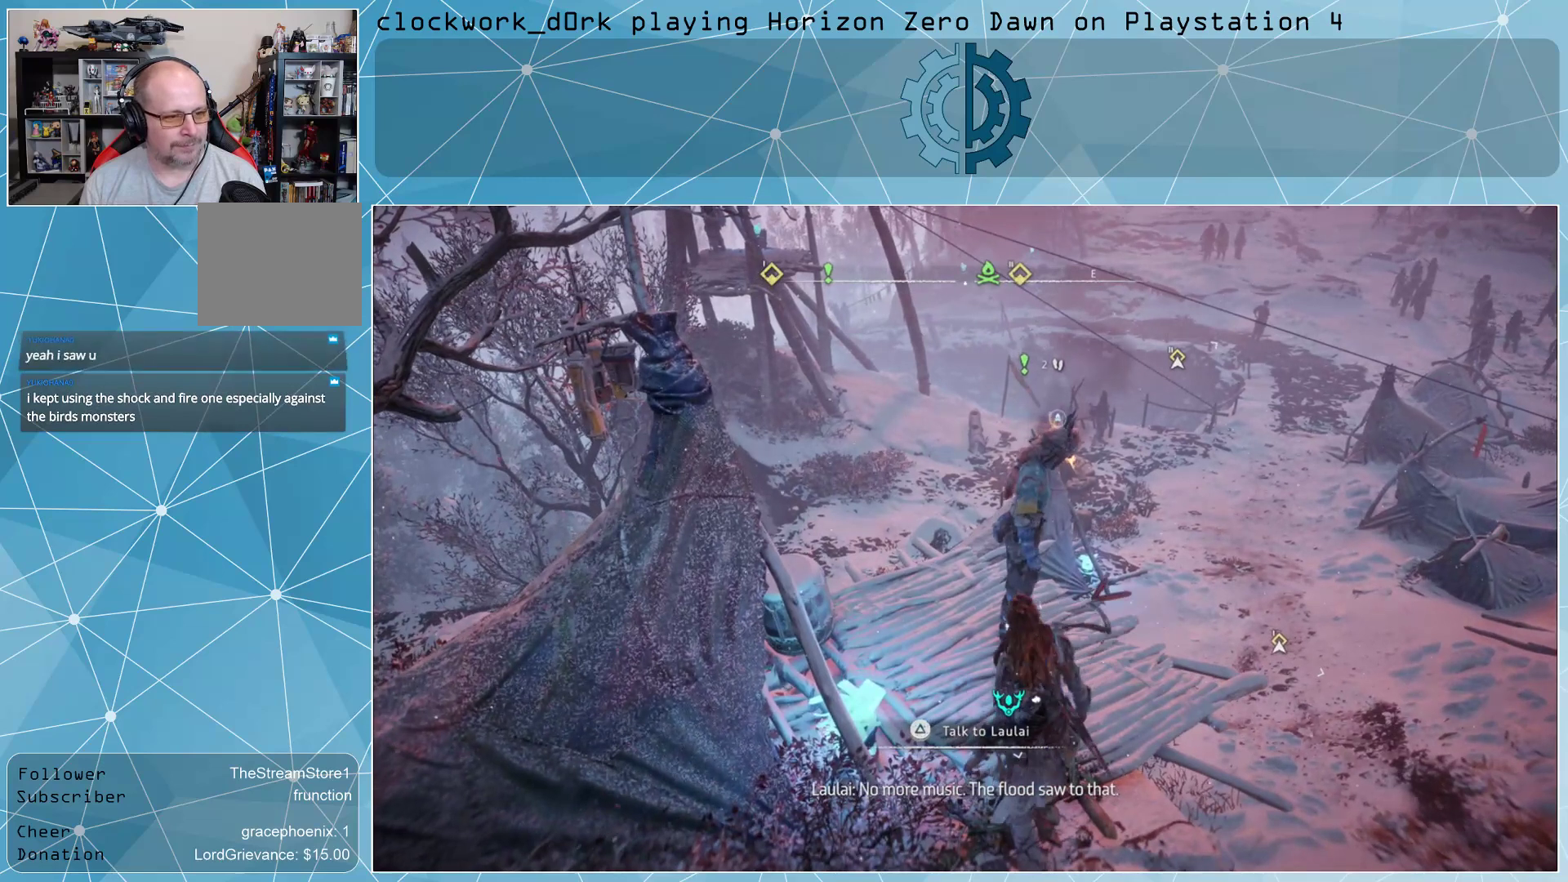
{"buttons": [], "left_stick": "center", "right_stick": "center", "events": [[133, "left_stick", "center"]]}
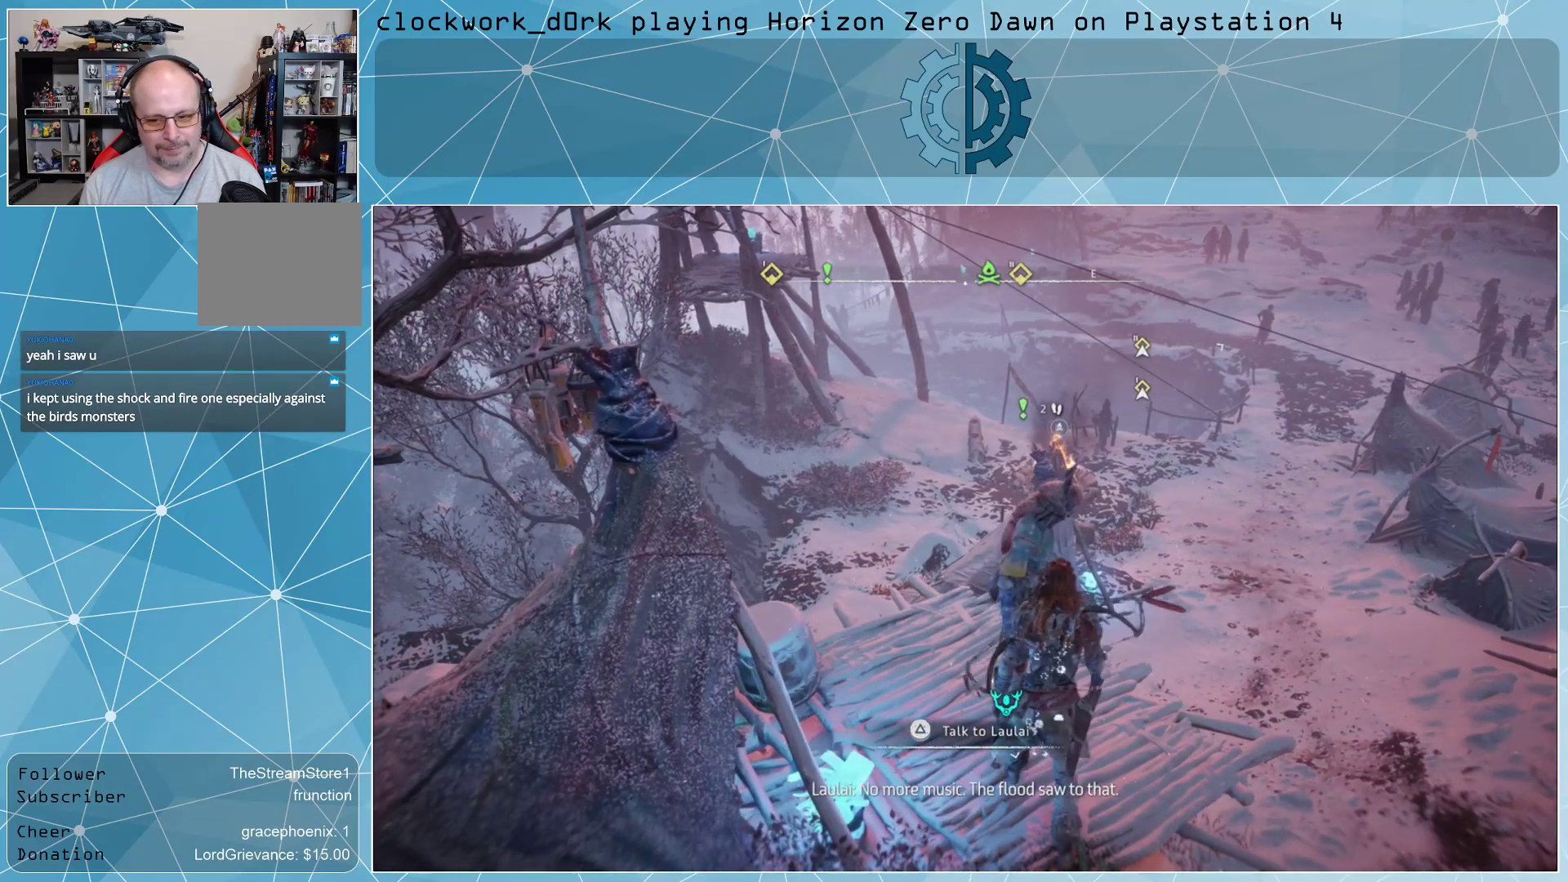
{"buttons": [], "left_stick": "up", "right_stick": "center", "events": [[400, "left_stick", "up"]]}
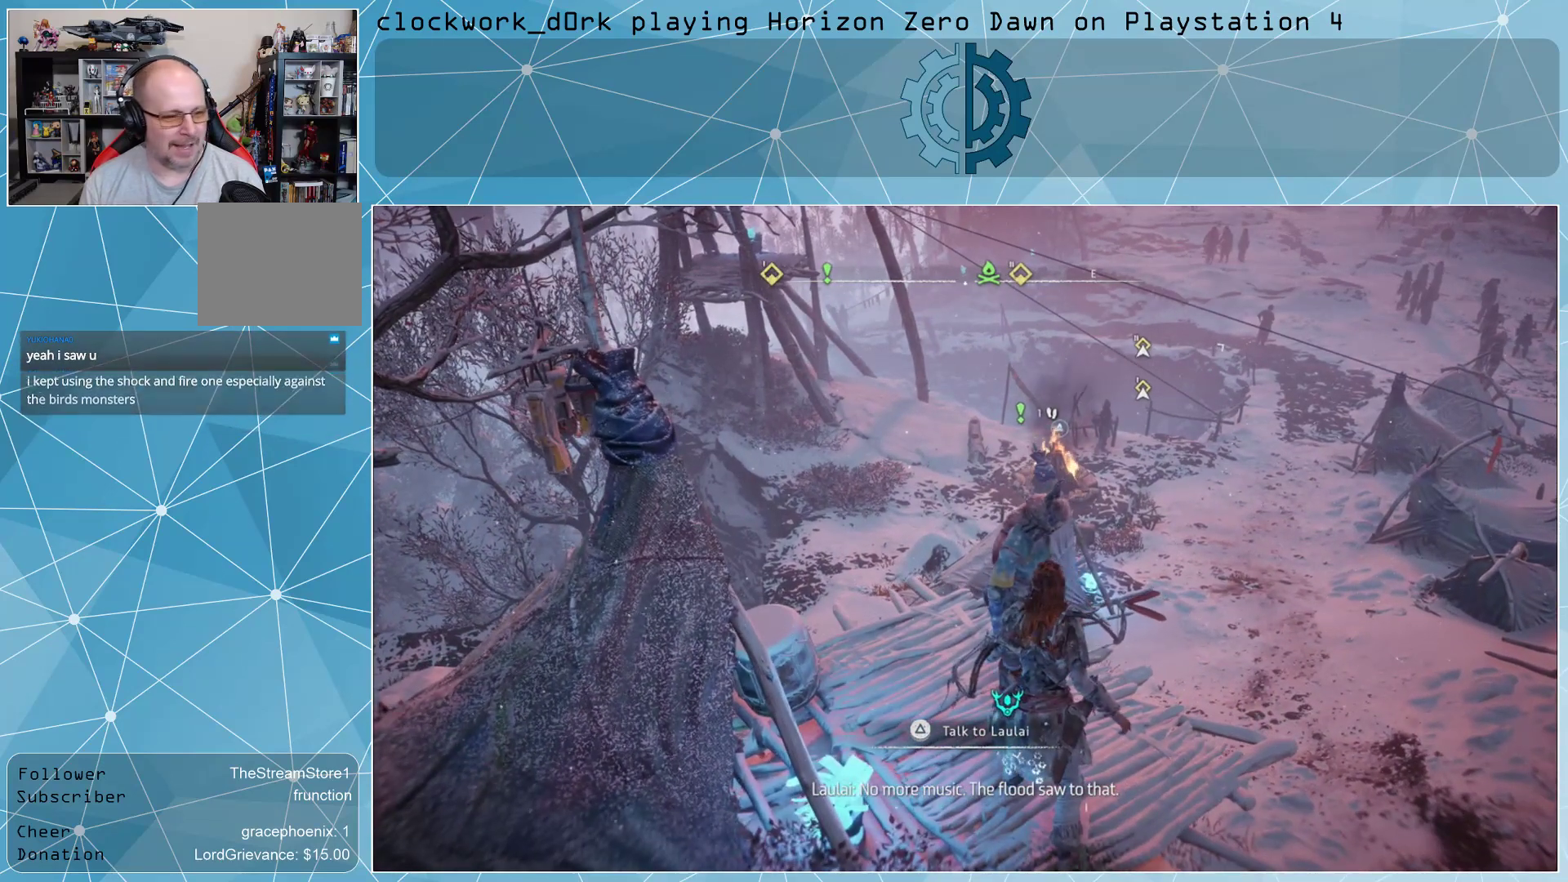
{"buttons": [], "left_stick": "center", "right_stick": "center", "events": [[200, "left_stick", "center"]]}
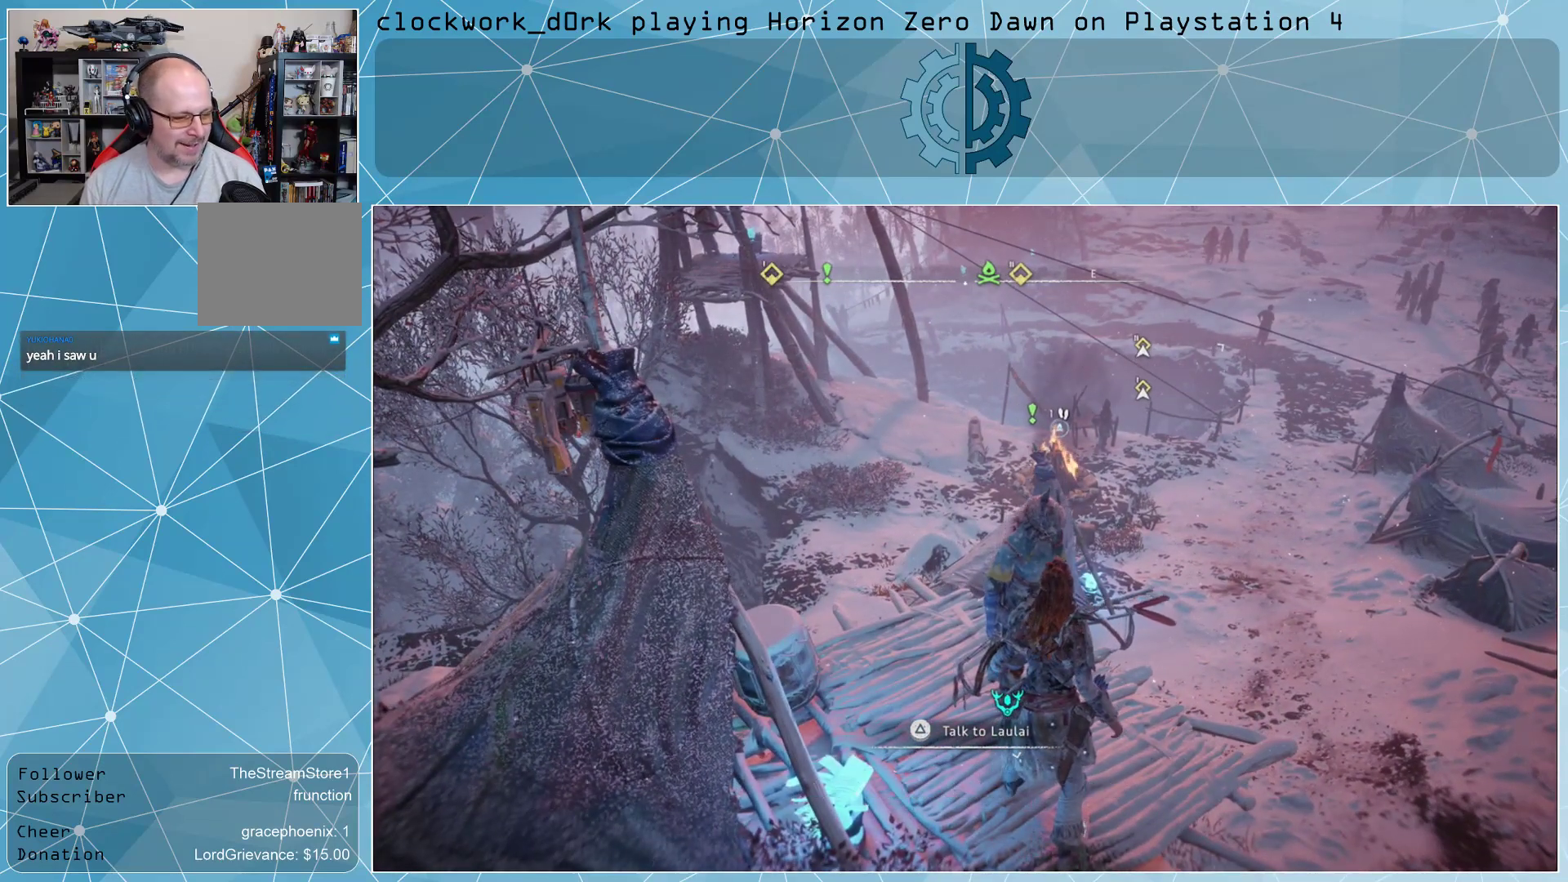
{"buttons": [], "left_stick": "center", "right_stick": "center", "events": [[67, "TRIANGLE", "down"], [167, "TRIANGLE", "up"]]}